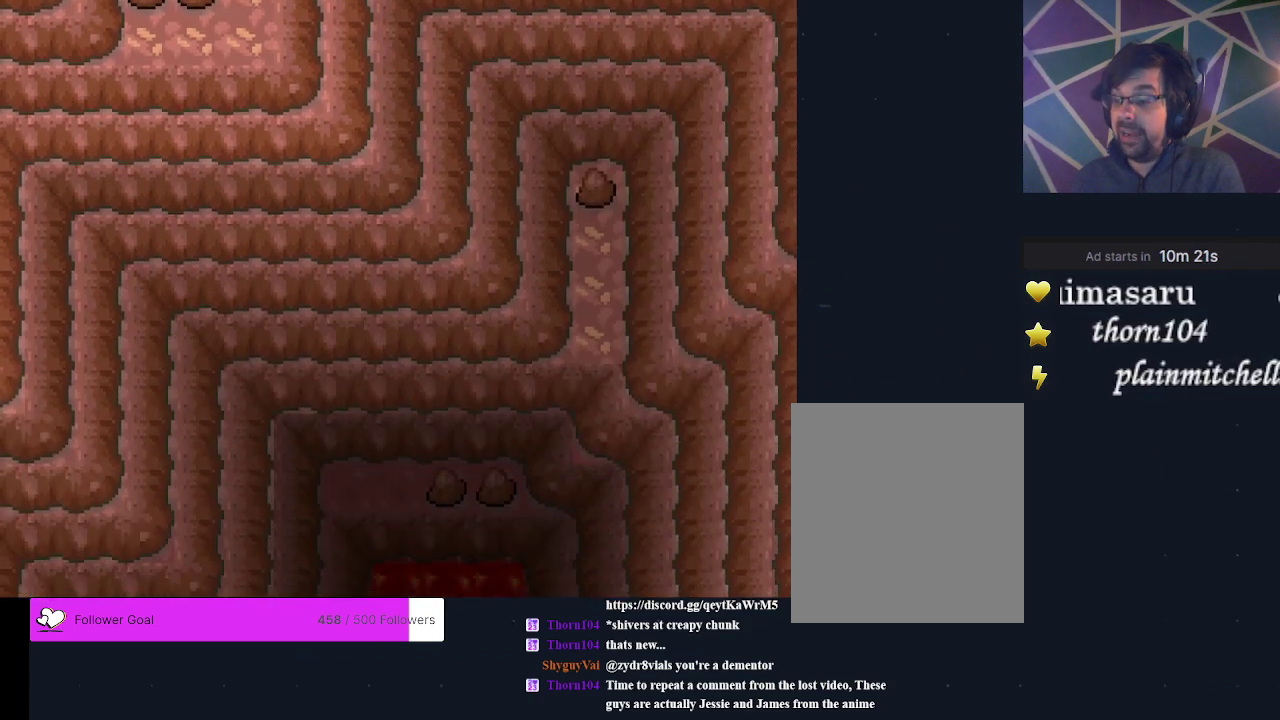
Gameplay with a controller (Xbox layout); each line is a JSON object with the inputs held at the frame after it (dt_ms = milliseconds from this image to that frame). "events" lists button and stick changes between this image and that frame as [ms after this image, input, new state], when the widget could be followed in between. Not read: L3 R3 left_stick right_stick.
{"dt_ms": 300, "buttons": ["A"], "events": [[33, "A", "up"], [267, "A", "down"]]}
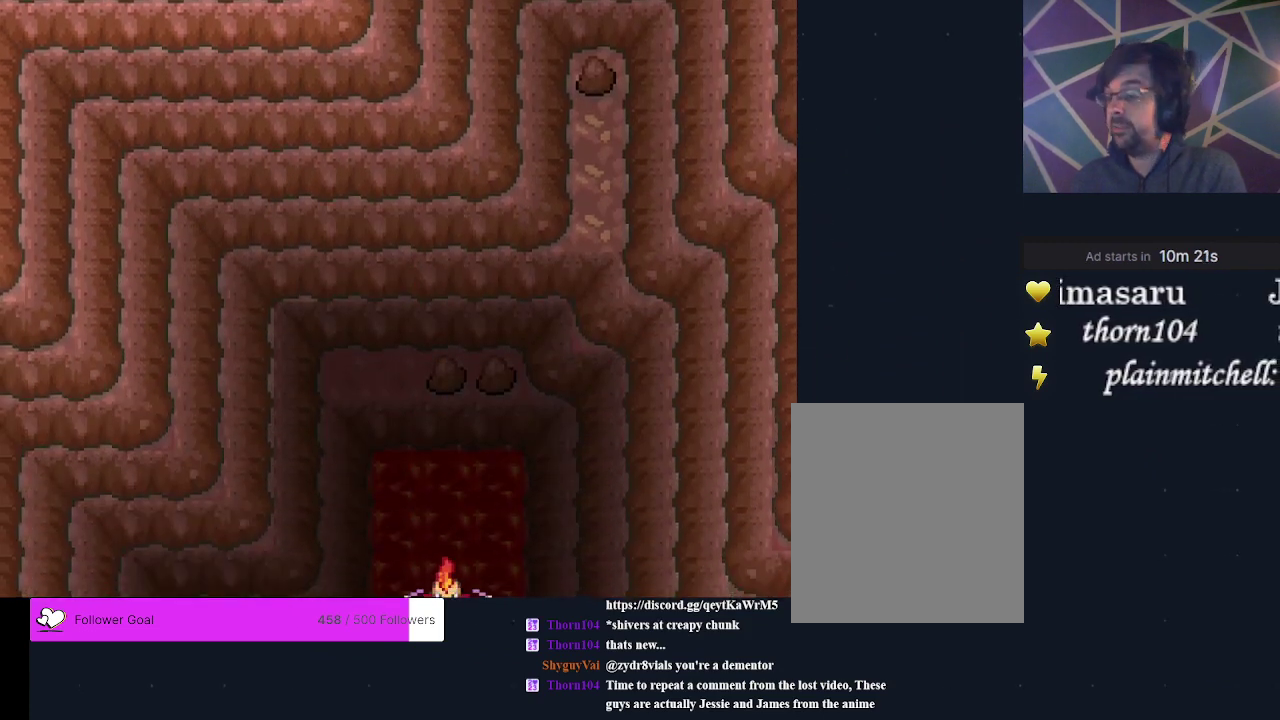
{"dt_ms": 300, "buttons": ["A"], "events": [[200, "A", "up"], [267, "A", "down"]]}
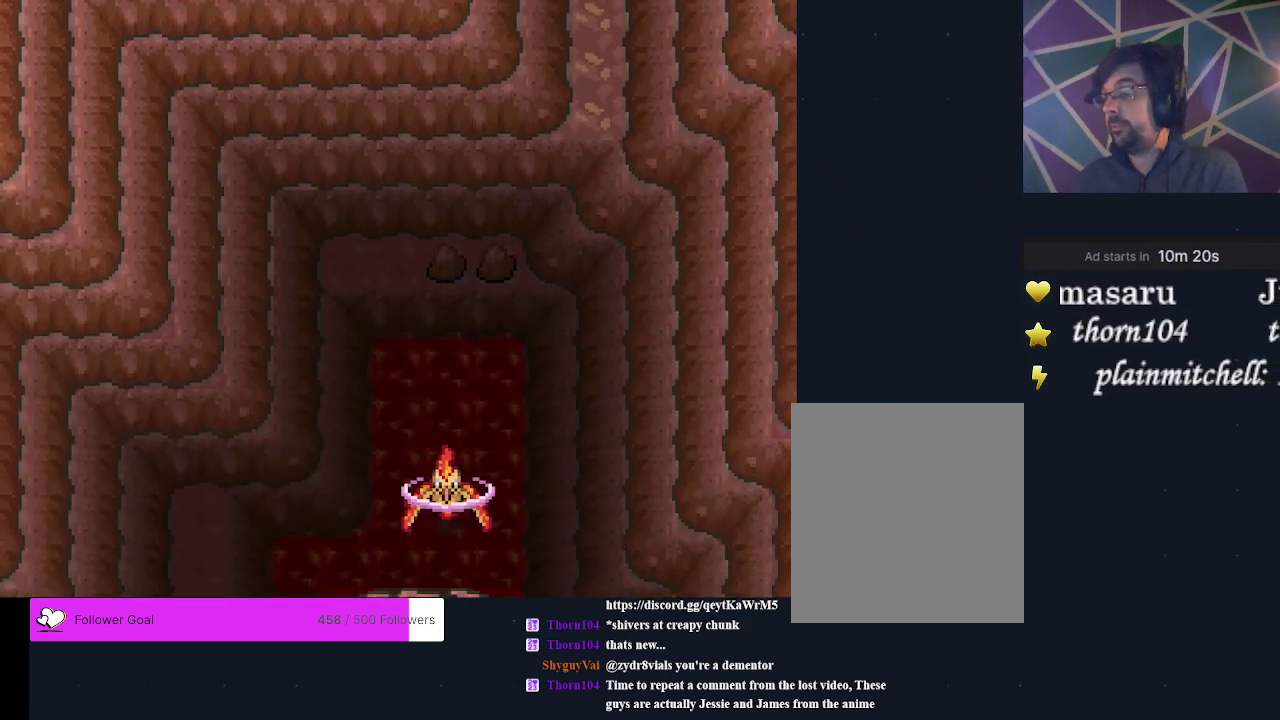
{"dt_ms": 200, "buttons": ["A"], "events": [[67, "A", "up"], [133, "A", "down"]]}
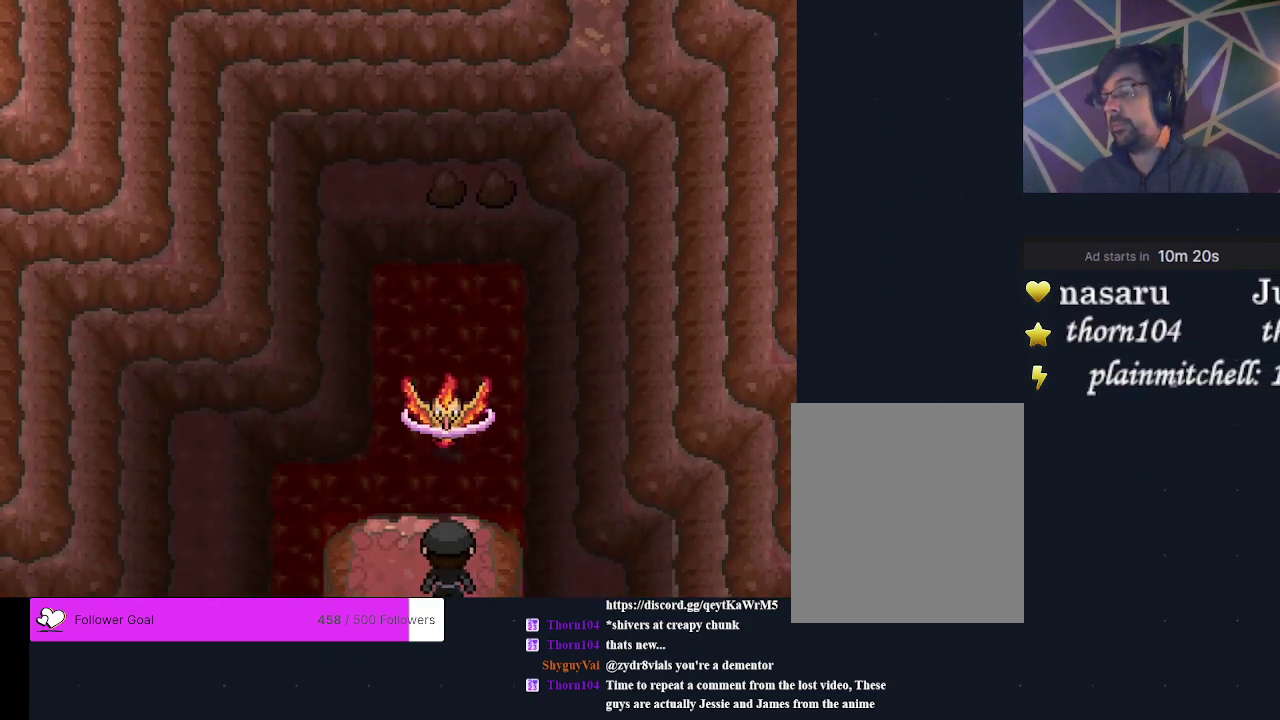
{"dt_ms": 400, "buttons": [], "events": [[33, "A", "up"], [100, "A", "down"], [167, "A", "up"], [267, "A", "down"], [333, "A", "up"]]}
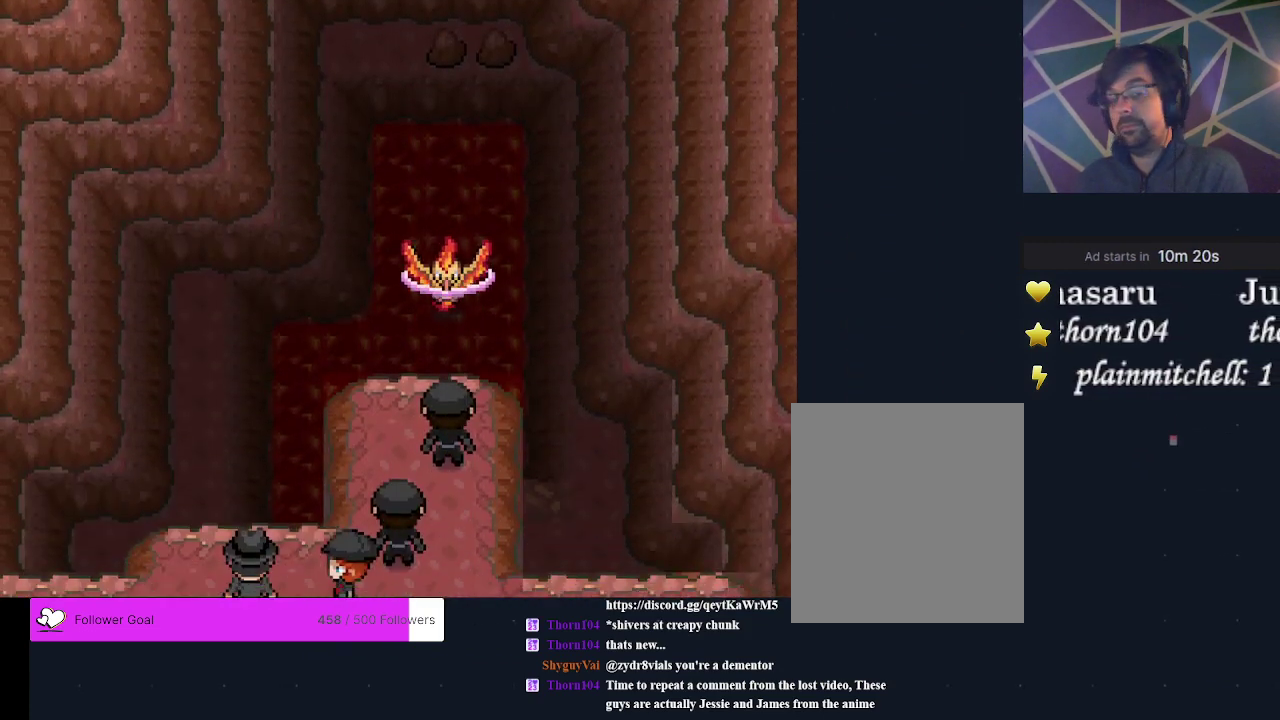
{"dt_ms": 300, "buttons": [], "events": [[167, "A", "down"], [267, "A", "up"]]}
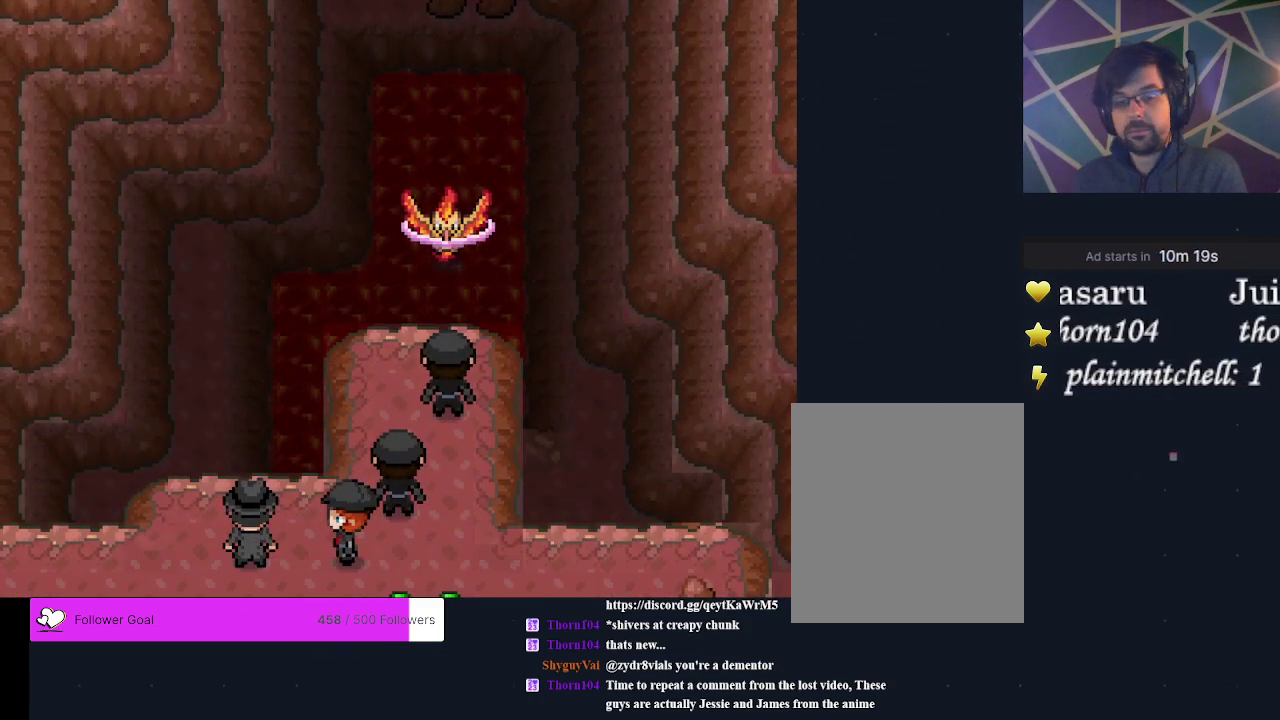
{"dt_ms": 200, "buttons": [], "events": [[67, "A", "down"], [133, "A", "up"]]}
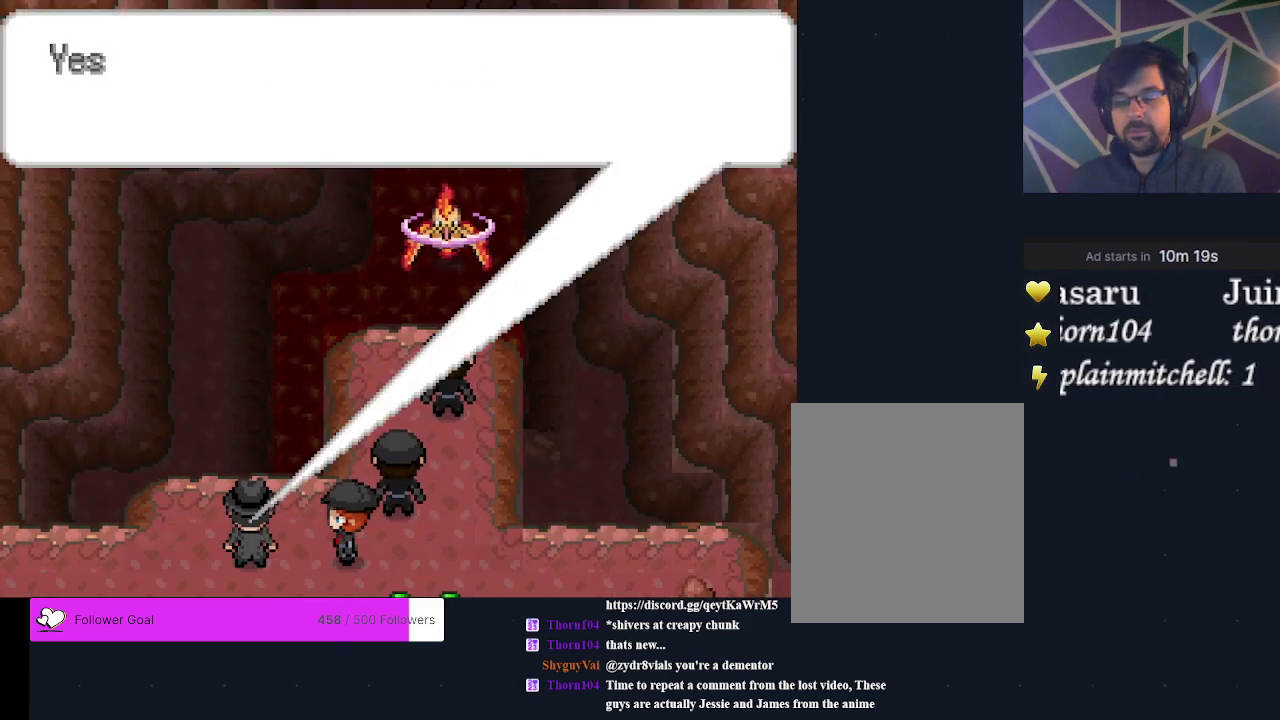
{"dt_ms": 200, "buttons": [], "events": [[33, "A", "down"], [133, "A", "up"]]}
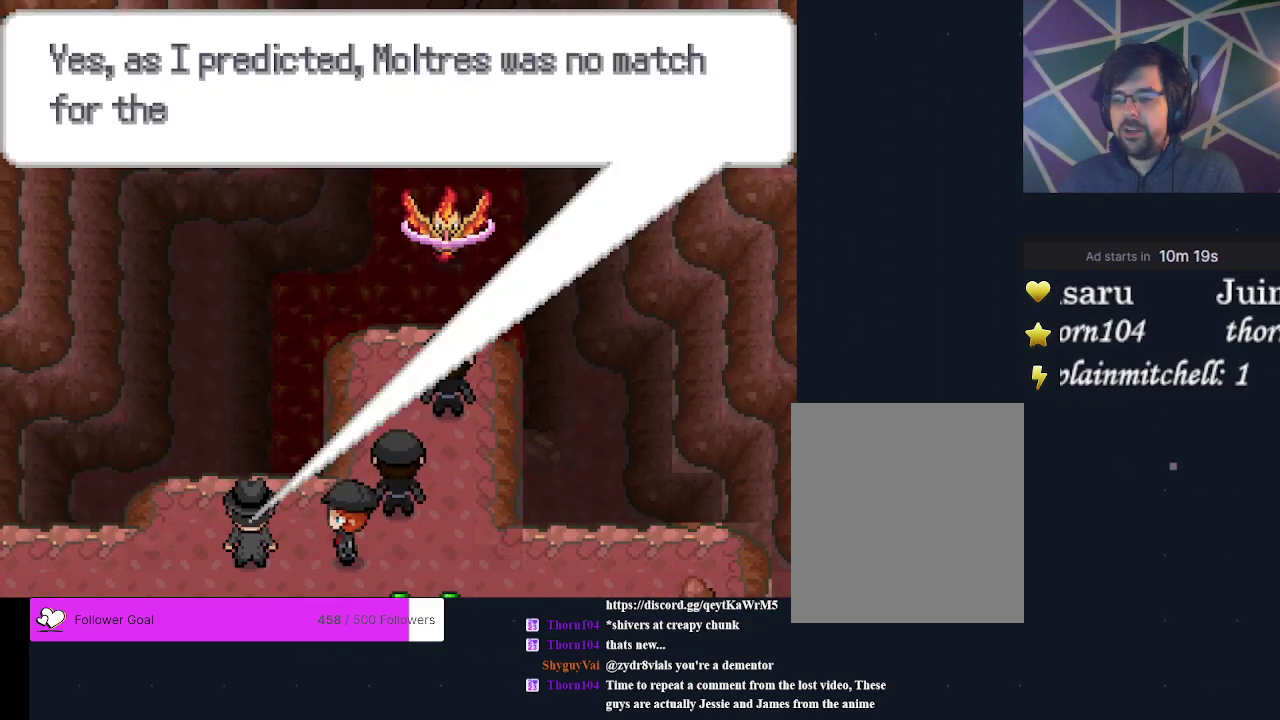
{"dt_ms": 500, "buttons": [], "events": [[33, "A", "down"], [133, "A", "up"], [200, "A", "down"], [333, "A", "up"], [400, "A", "down"], [500, "A", "up"]]}
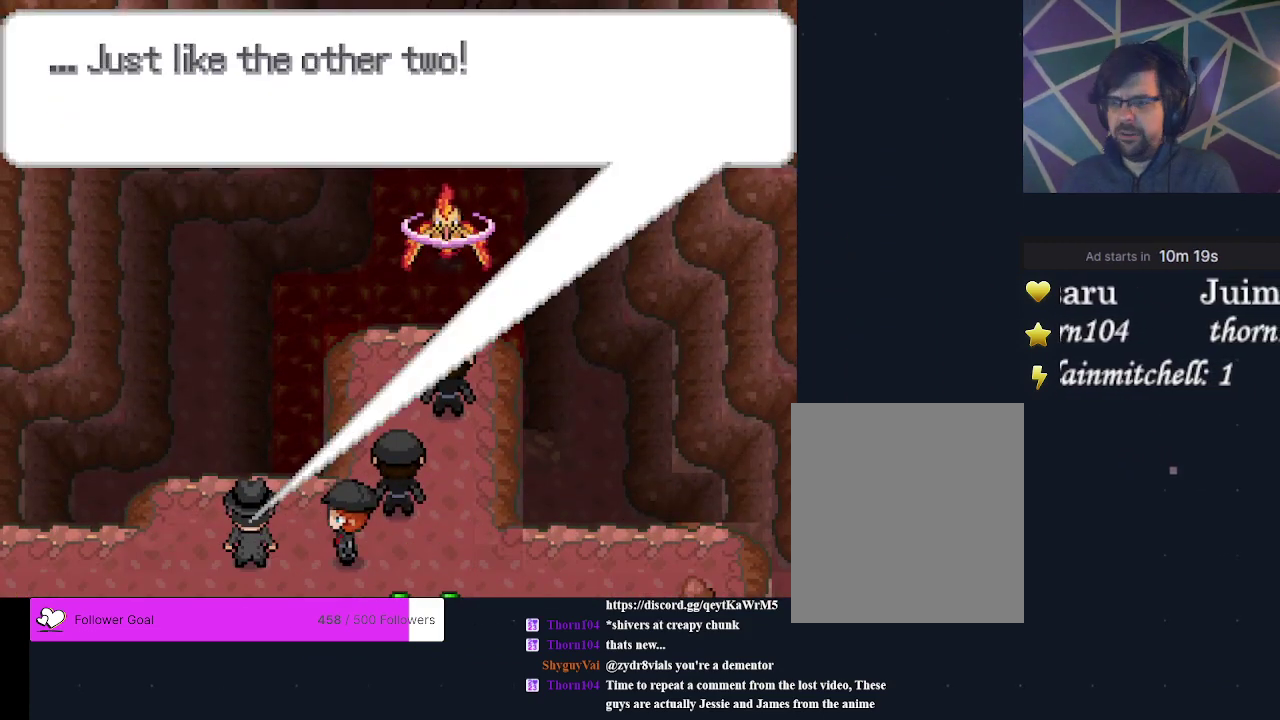
{"dt_ms": 200, "buttons": [], "events": [[100, "A", "down"], [167, "A", "up"]]}
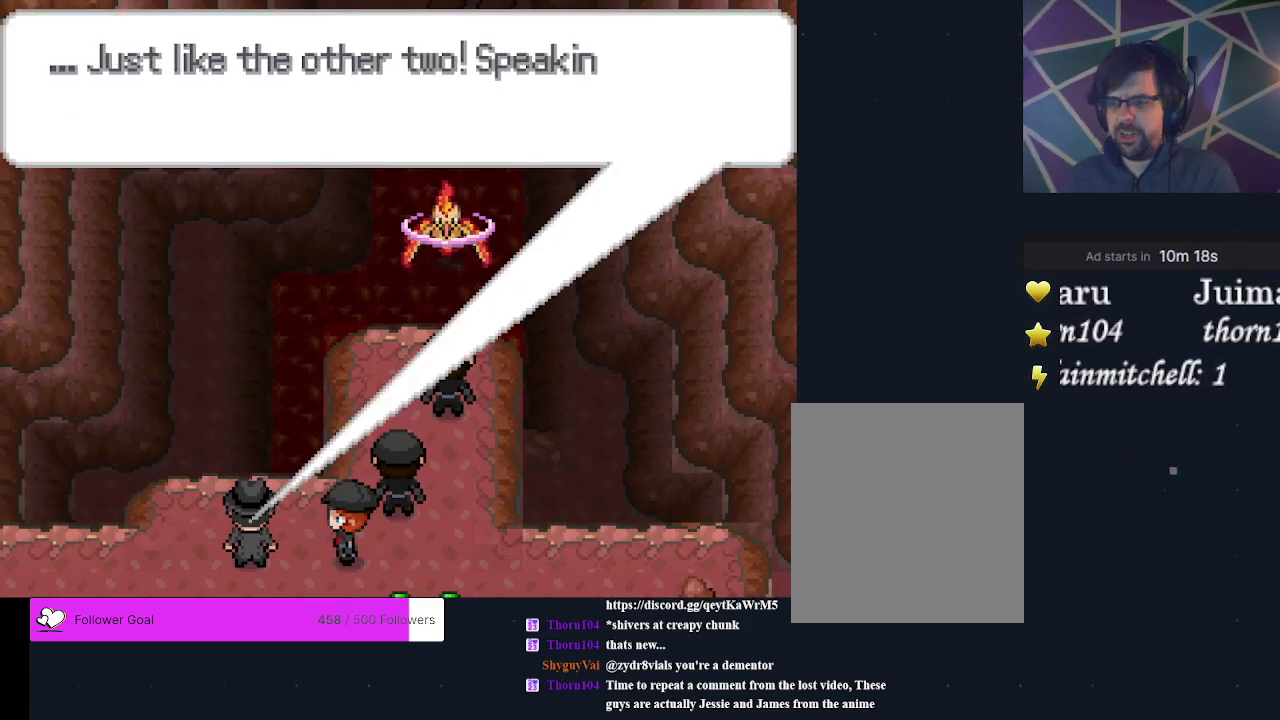
{"dt_ms": 300, "buttons": [], "events": [[67, "A", "down"], [267, "A", "up"]]}
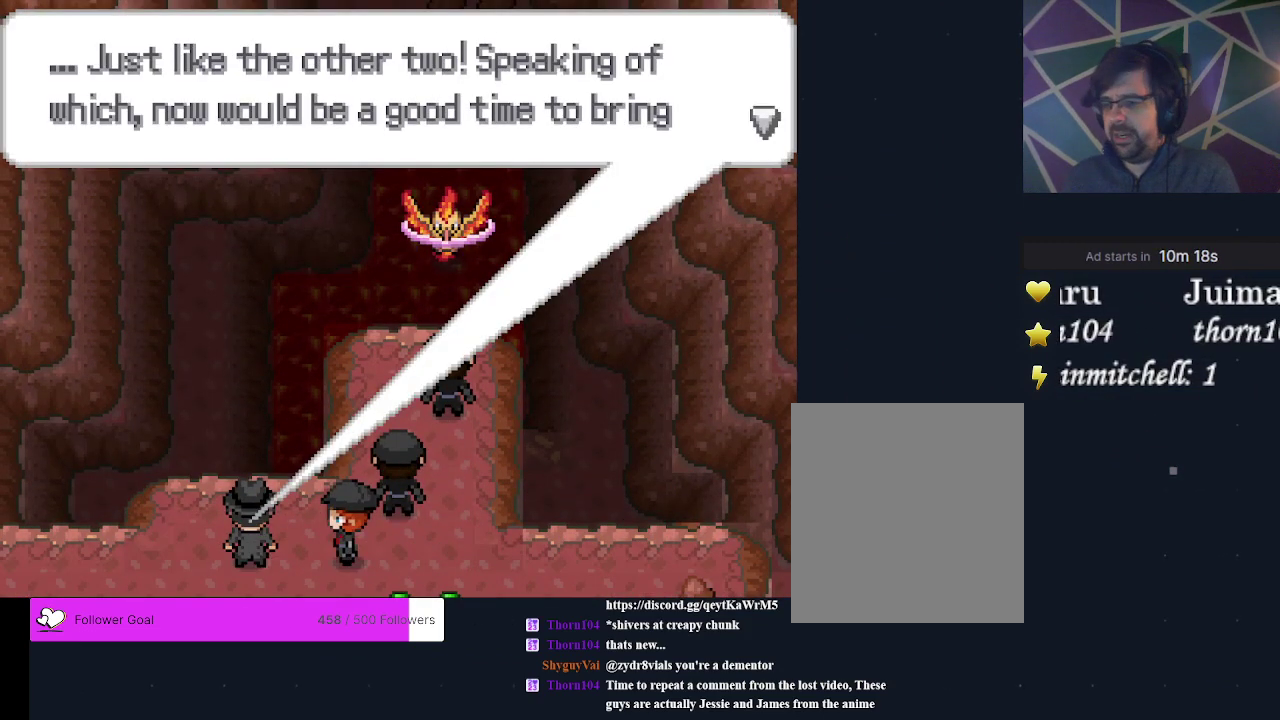
{"dt_ms": 300, "buttons": [], "events": [[67, "A", "down"], [133, "A", "up"], [200, "A", "down"], [300, "A", "up"]]}
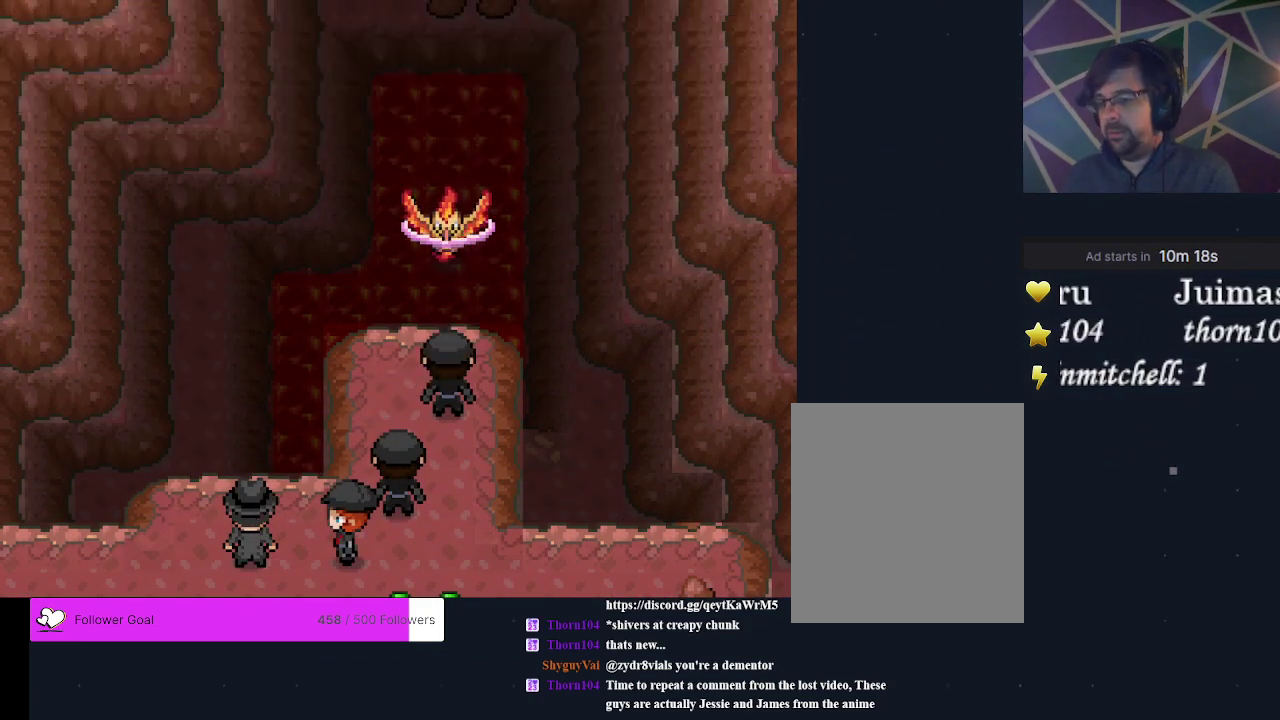
{"dt_ms": 200, "buttons": [], "events": [[67, "A", "down"], [167, "A", "up"]]}
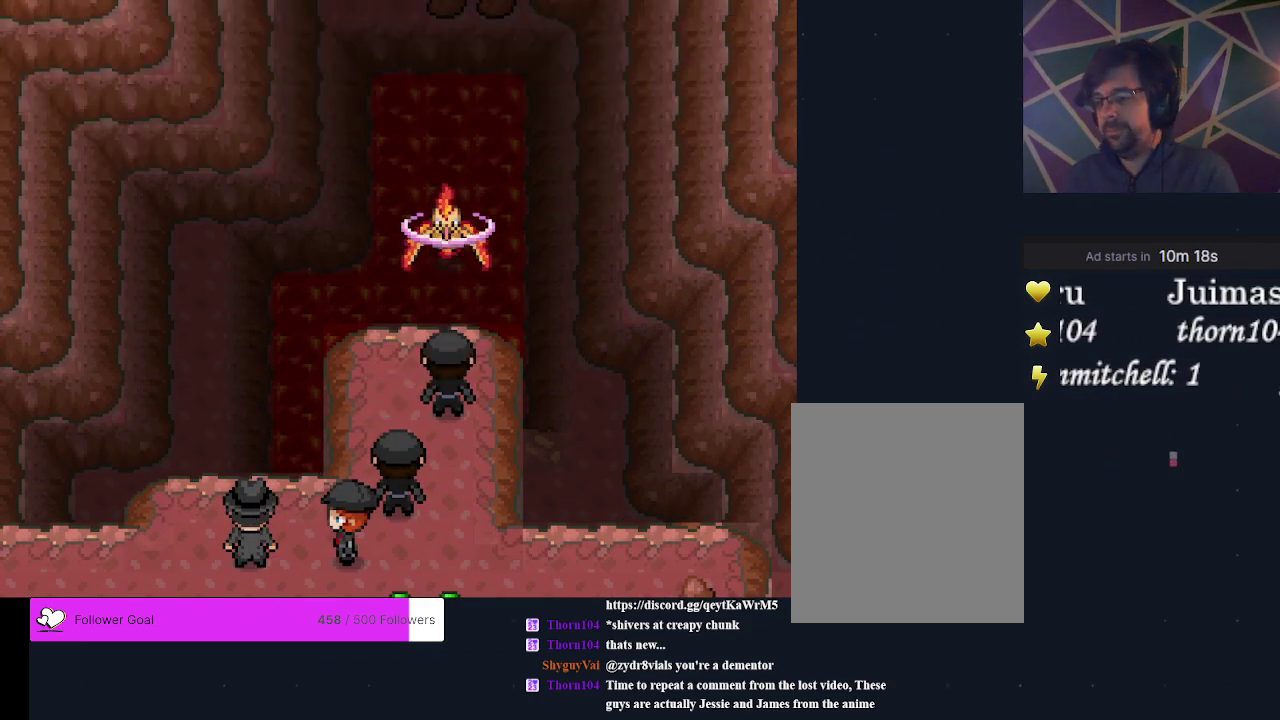
{"dt_ms": 400, "buttons": [], "events": [[33, "A", "down"], [100, "A", "up"]]}
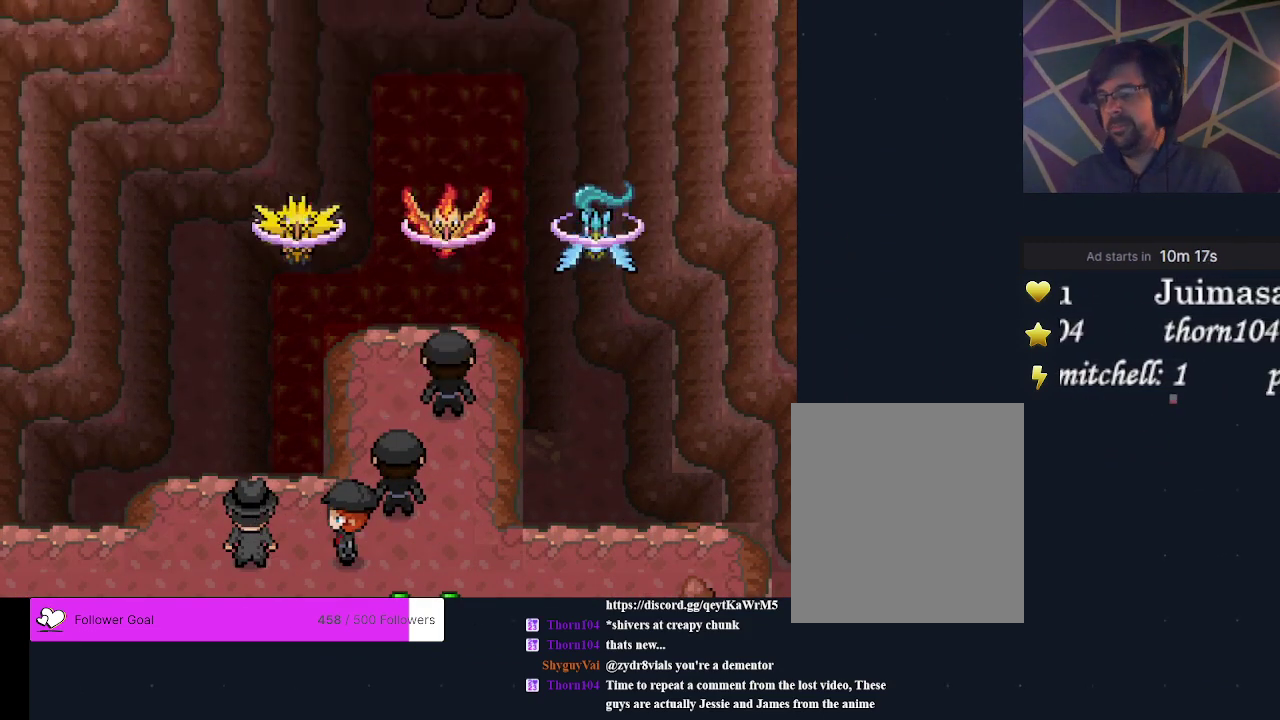
{"dt_ms": 400, "buttons": ["A"], "events": [[67, "A", "down"], [133, "A", "up"], [233, "A", "down"], [300, "A", "up"], [400, "A", "down"]]}
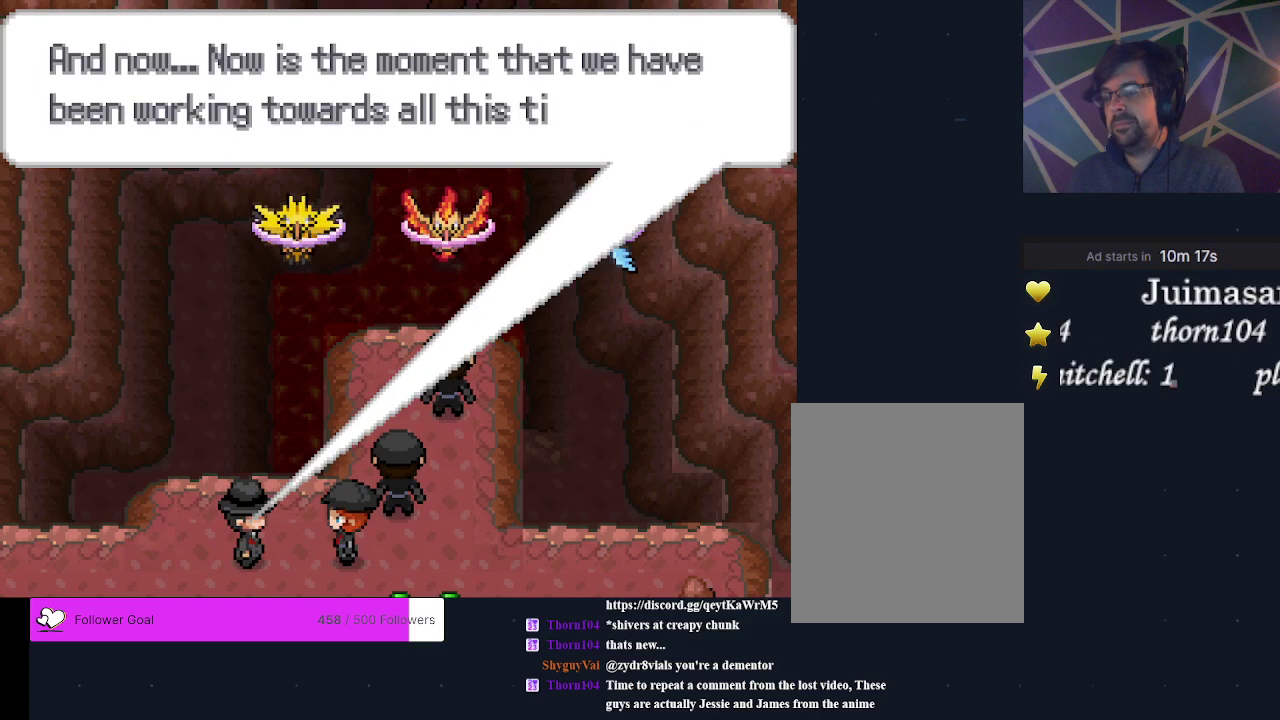
{"dt_ms": 500, "buttons": [], "events": [[100, "A", "up"], [167, "A", "down"], [233, "A", "up"], [333, "A", "down"], [500, "A", "up"]]}
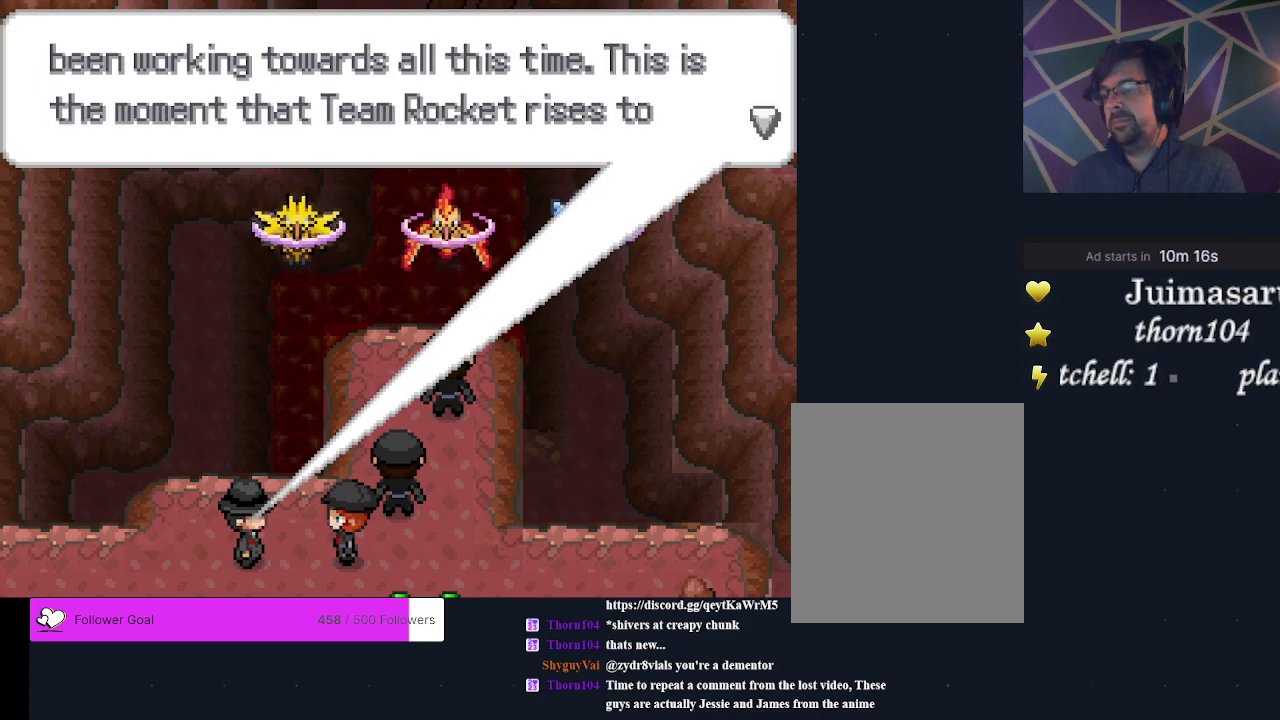
{"dt_ms": 500, "buttons": ["A"], "events": [[67, "A", "down"]]}
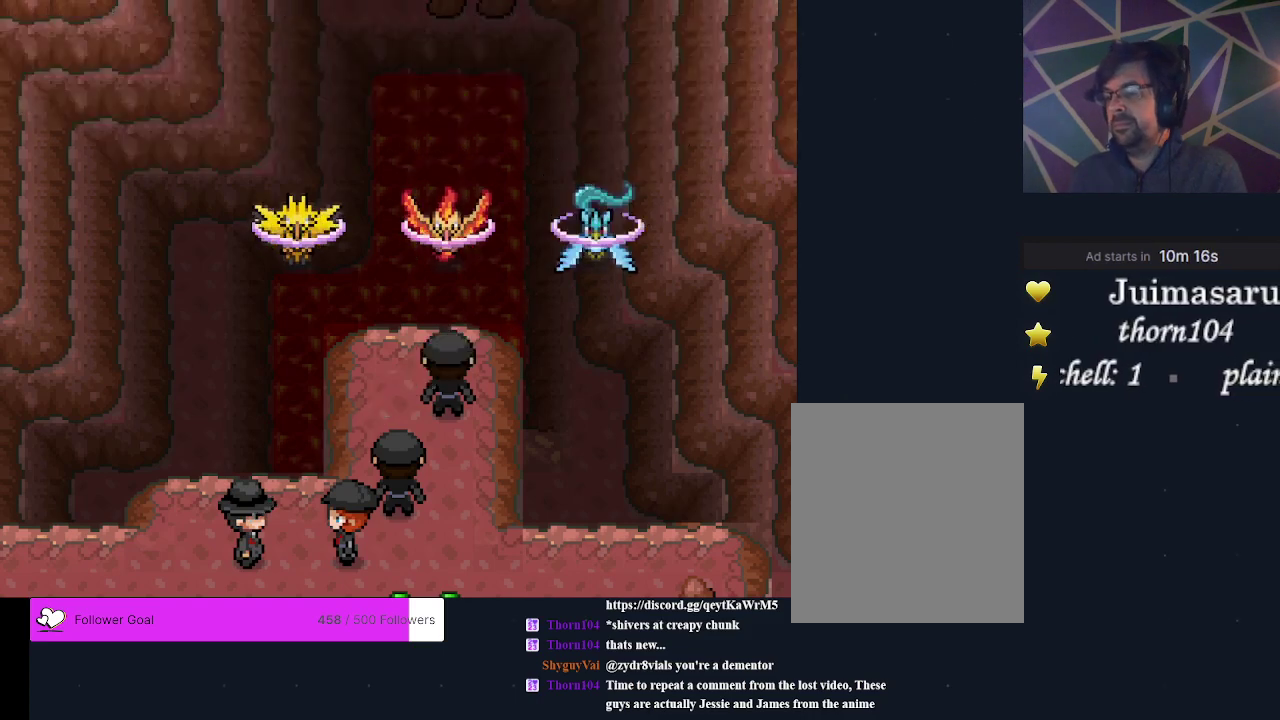
{"dt_ms": 500, "buttons": ["A"], "events": [[100, "A", "up"], [167, "A", "down"], [367, "A", "up"], [467, "A", "down"]]}
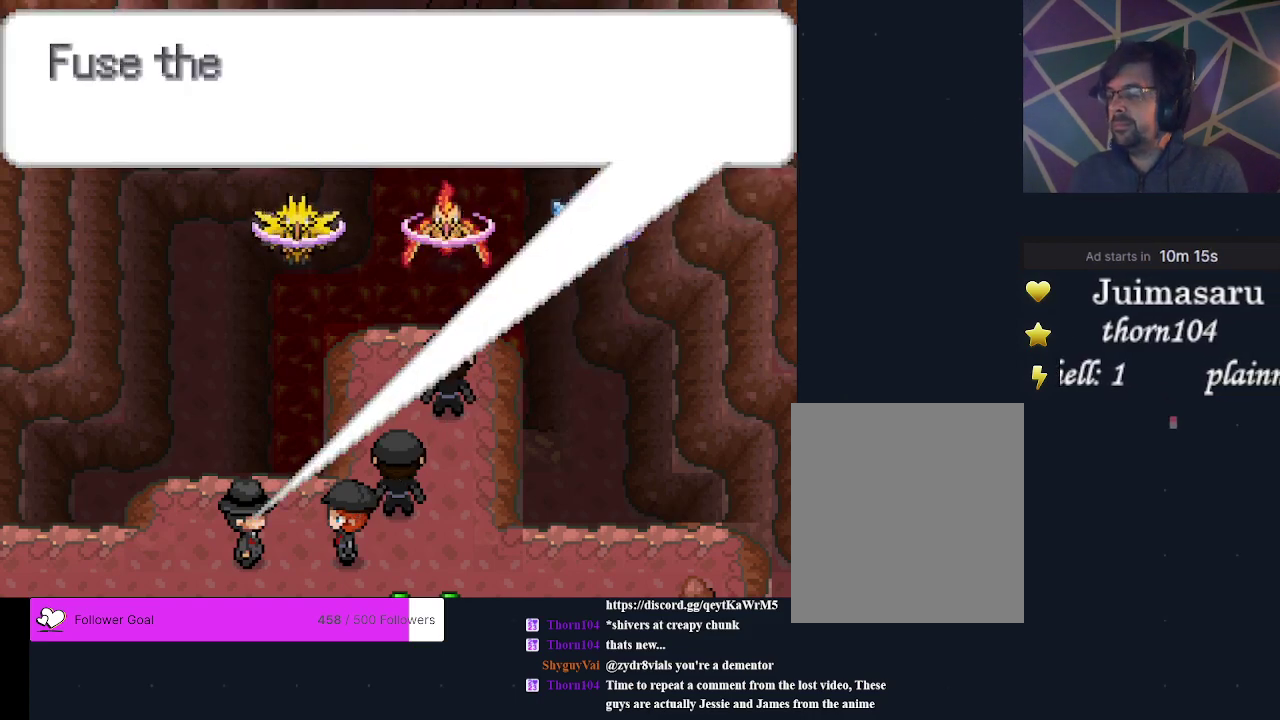
{"dt_ms": 500, "buttons": ["A"], "events": [[267, "A", "up"], [333, "A", "down"]]}
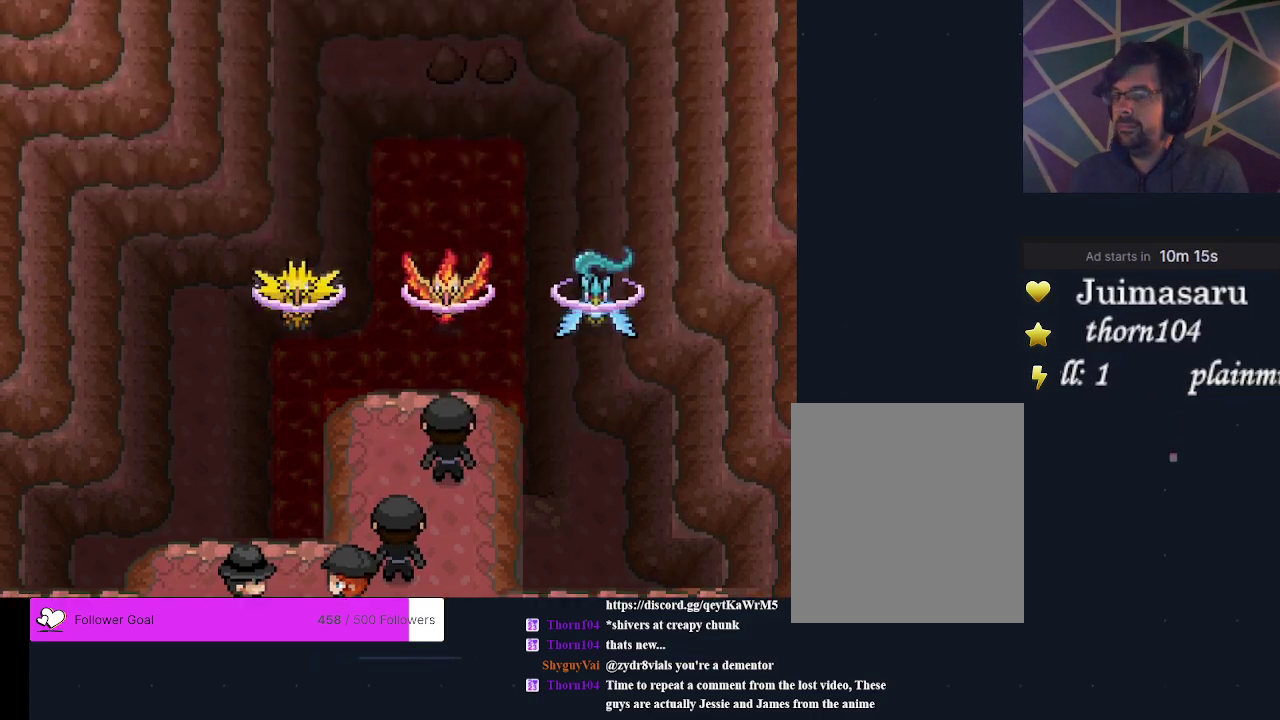
{"dt_ms": 500, "buttons": ["A"], "events": [[200, "A", "up"], [267, "A", "down"], [367, "A", "up"], [467, "A", "down"]]}
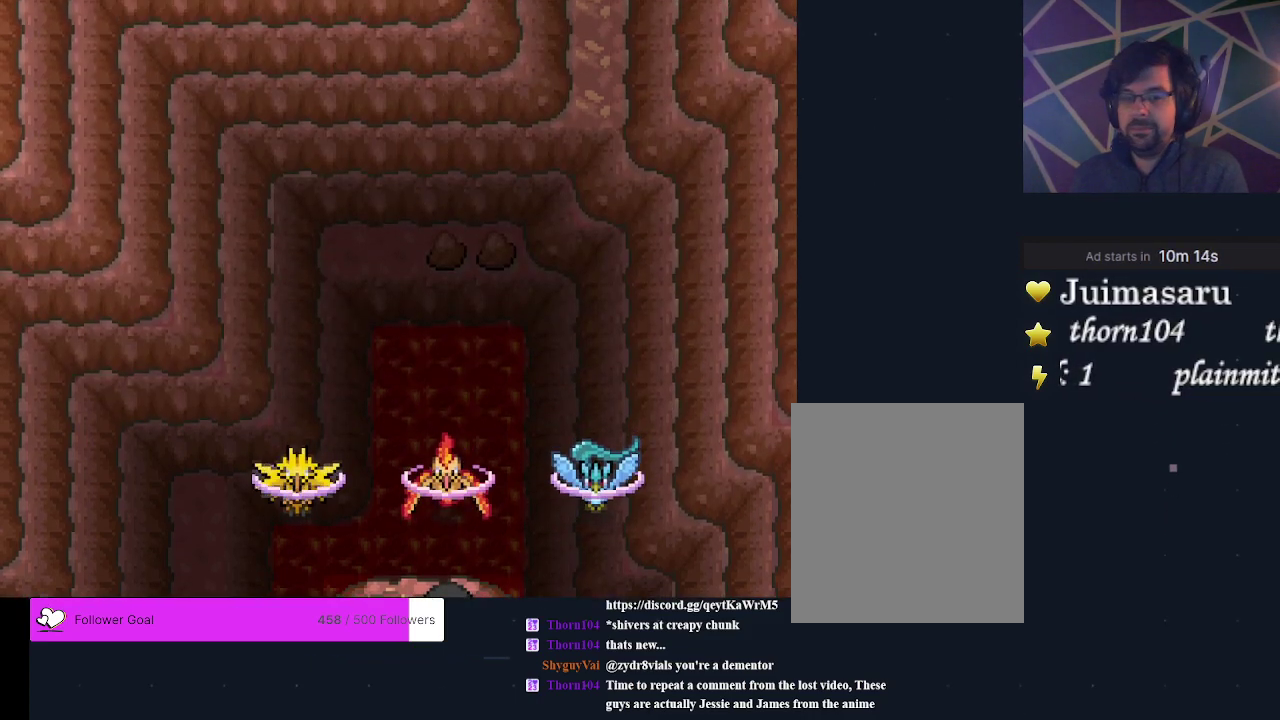
{"dt_ms": 500, "buttons": [], "events": [[67, "A", "up"], [200, "A", "down"], [300, "A", "up"], [400, "A", "down"], [500, "A", "up"]]}
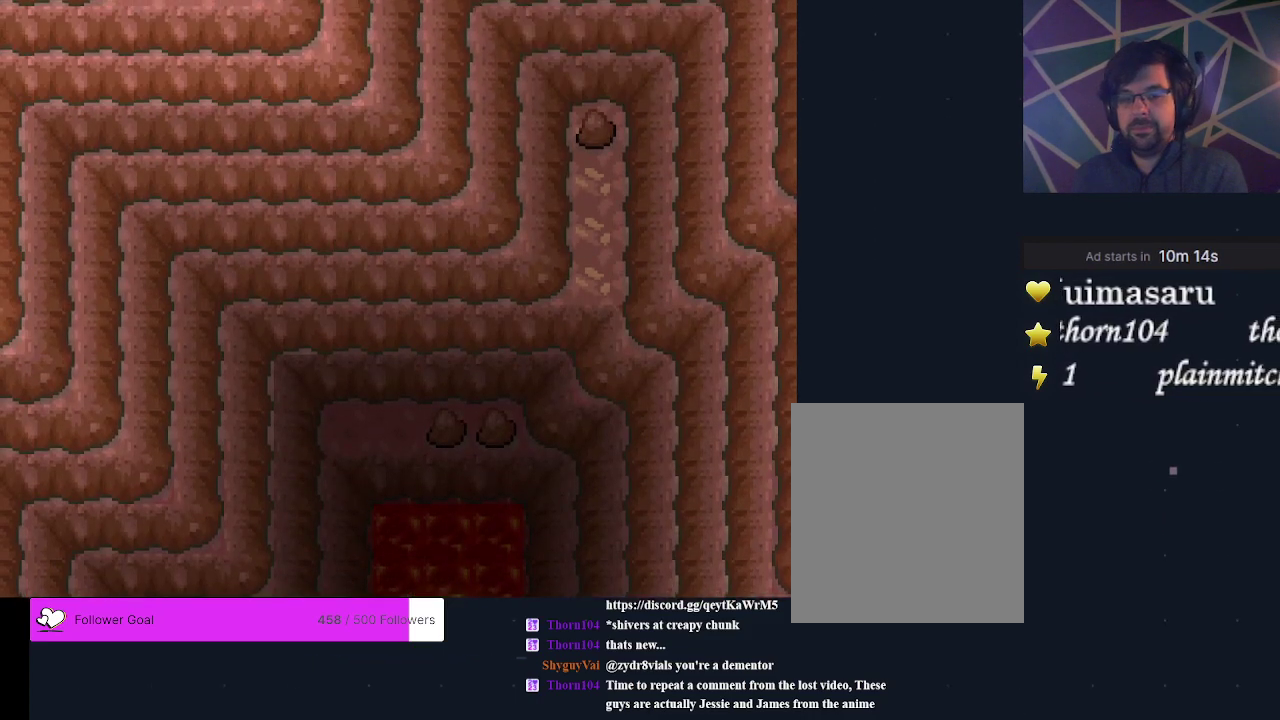
{"dt_ms": 500, "buttons": [], "events": [[133, "A", "down"], [233, "A", "up"], [333, "A", "down"], [433, "A", "up"]]}
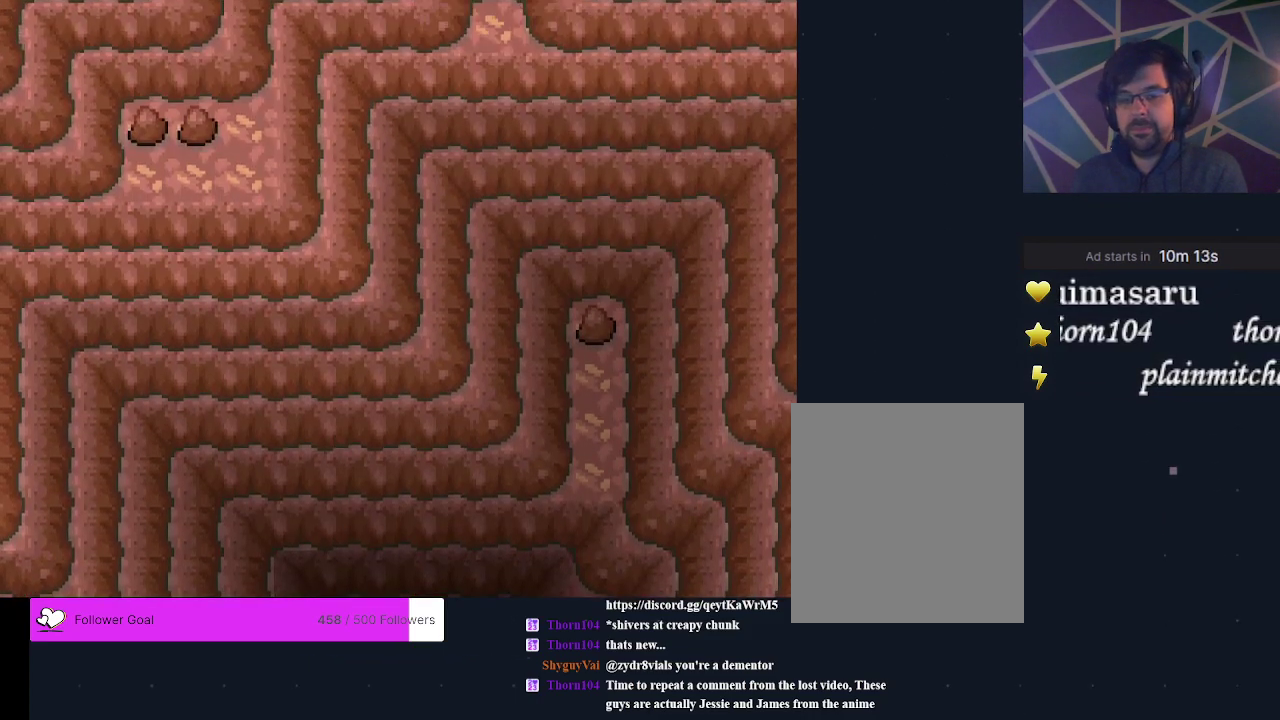
{"dt_ms": 500, "buttons": ["A"], "events": [[33, "A", "down"], [167, "A", "up"], [233, "A", "down"], [333, "A", "up"], [433, "A", "down"]]}
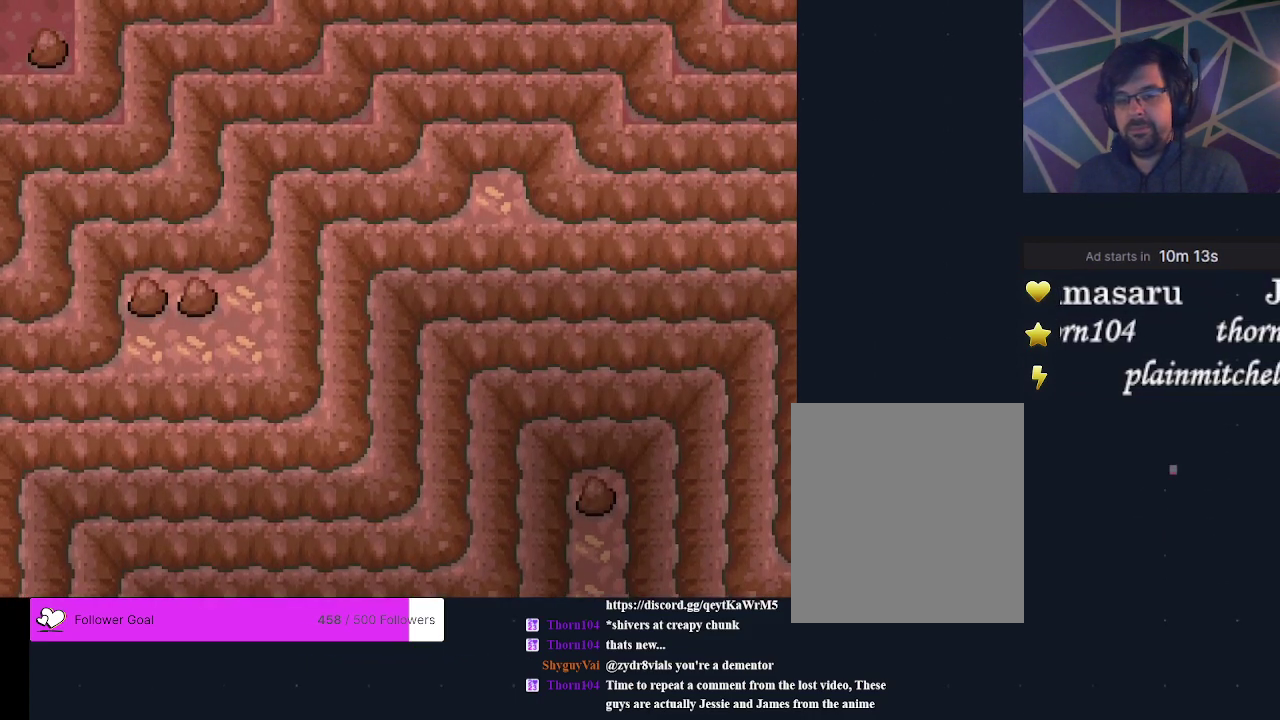
{"dt_ms": 500, "buttons": [], "events": [[33, "A", "up"], [133, "A", "down"], [200, "A", "up"]]}
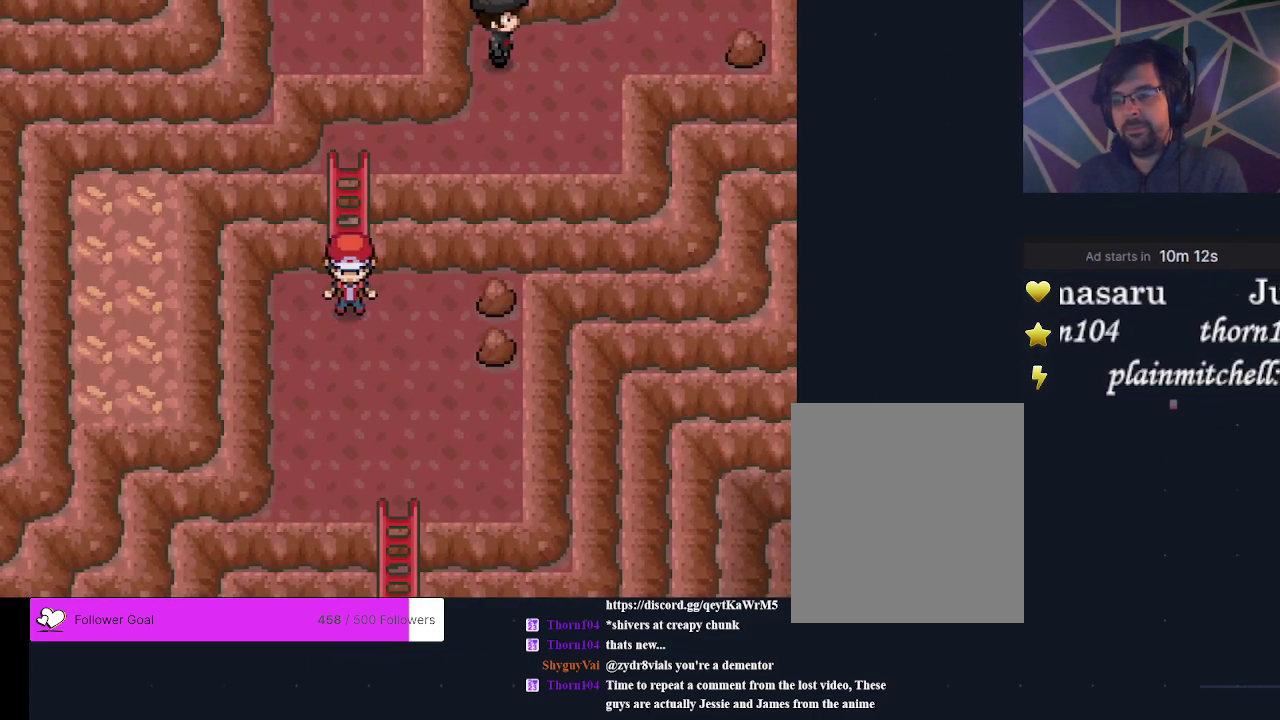
{"dt_ms": 500, "buttons": [], "events": [[167, "DPAD_DOWN", "down"], [400, "DPAD_DOWN", "up"]]}
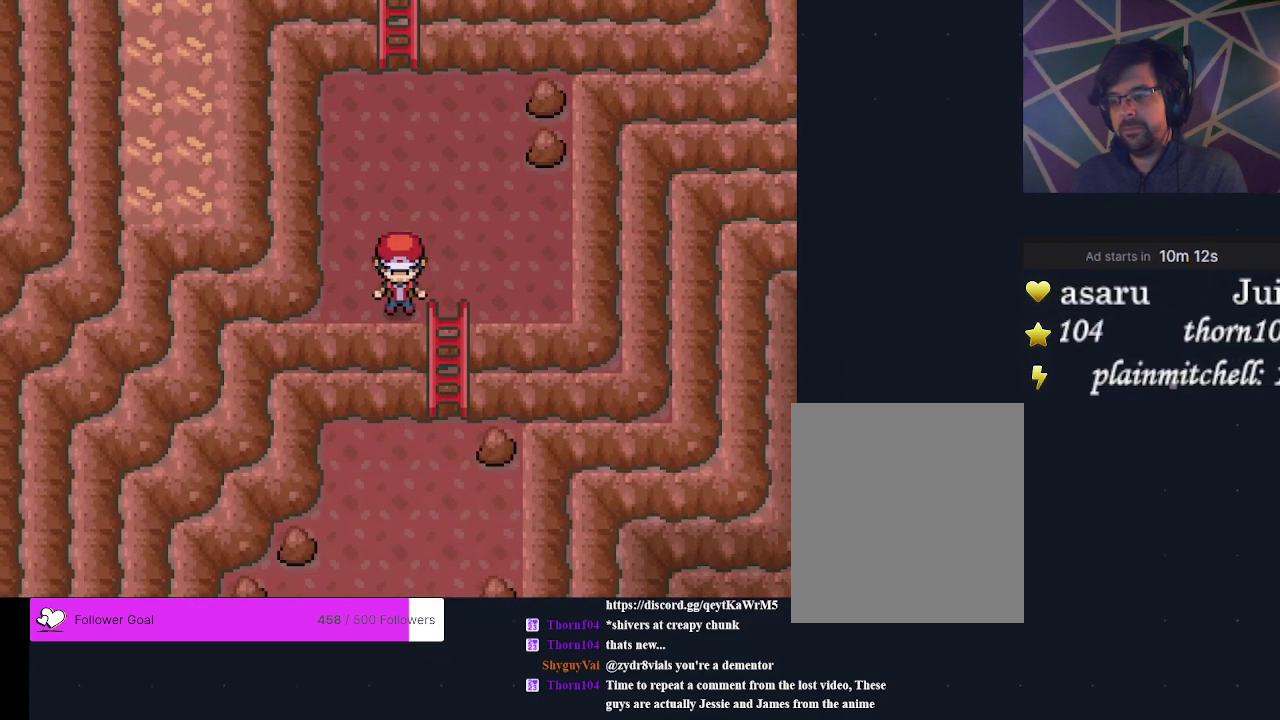
{"dt_ms": 400, "buttons": ["DPAD_RIGHT"], "events": [[33, "DPAD_RIGHT", "down"], [100, "DPAD_RIGHT", "up"], [333, "DPAD_RIGHT", "down"]]}
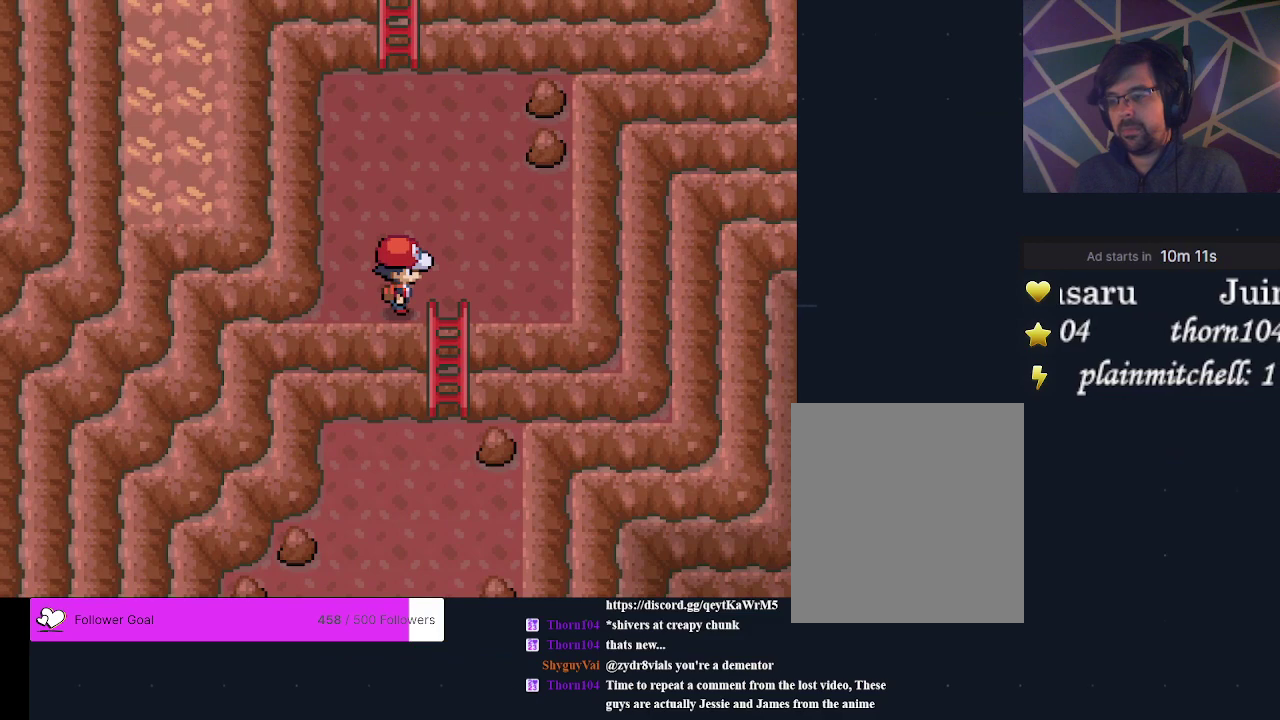
{"dt_ms": 400, "buttons": ["DPAD_DOWN"], "events": [[33, "DPAD_RIGHT", "up"], [367, "DPAD_DOWN", "down"]]}
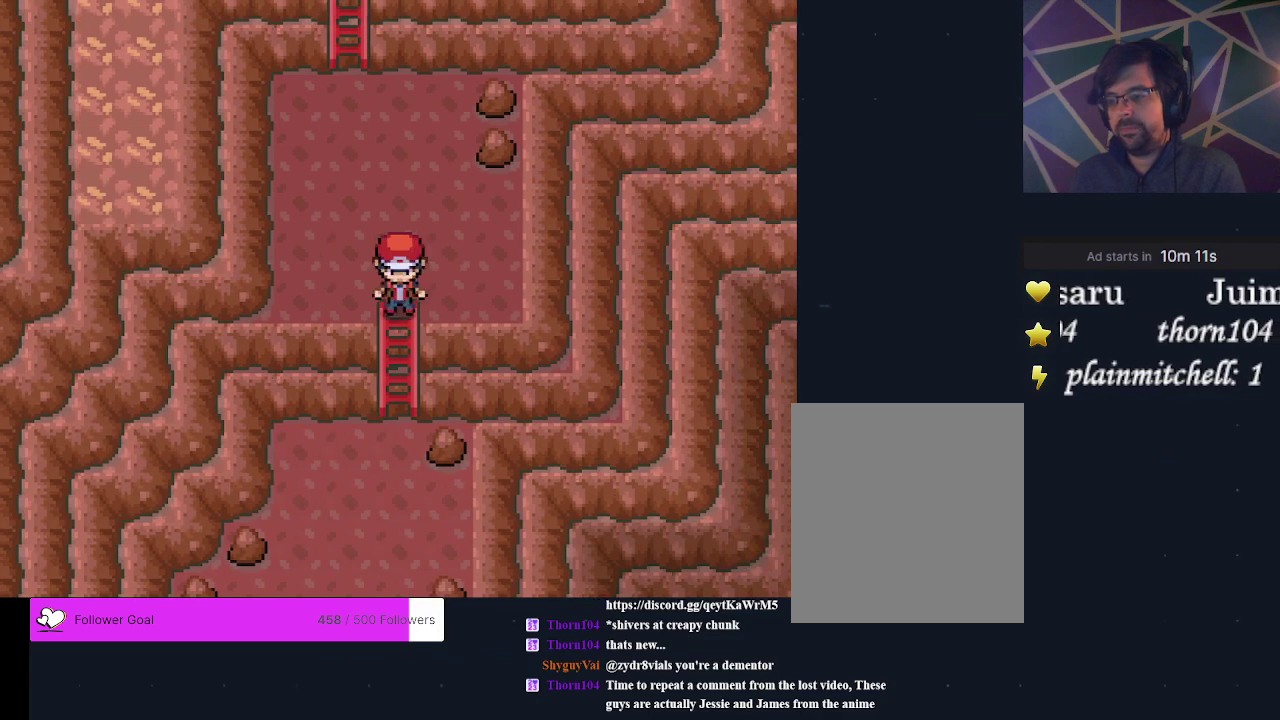
{"dt_ms": 600, "buttons": ["DPAD_LEFT"], "events": [[467, "DPAD_DOWN", "up"], [567, "DPAD_LEFT", "down"]]}
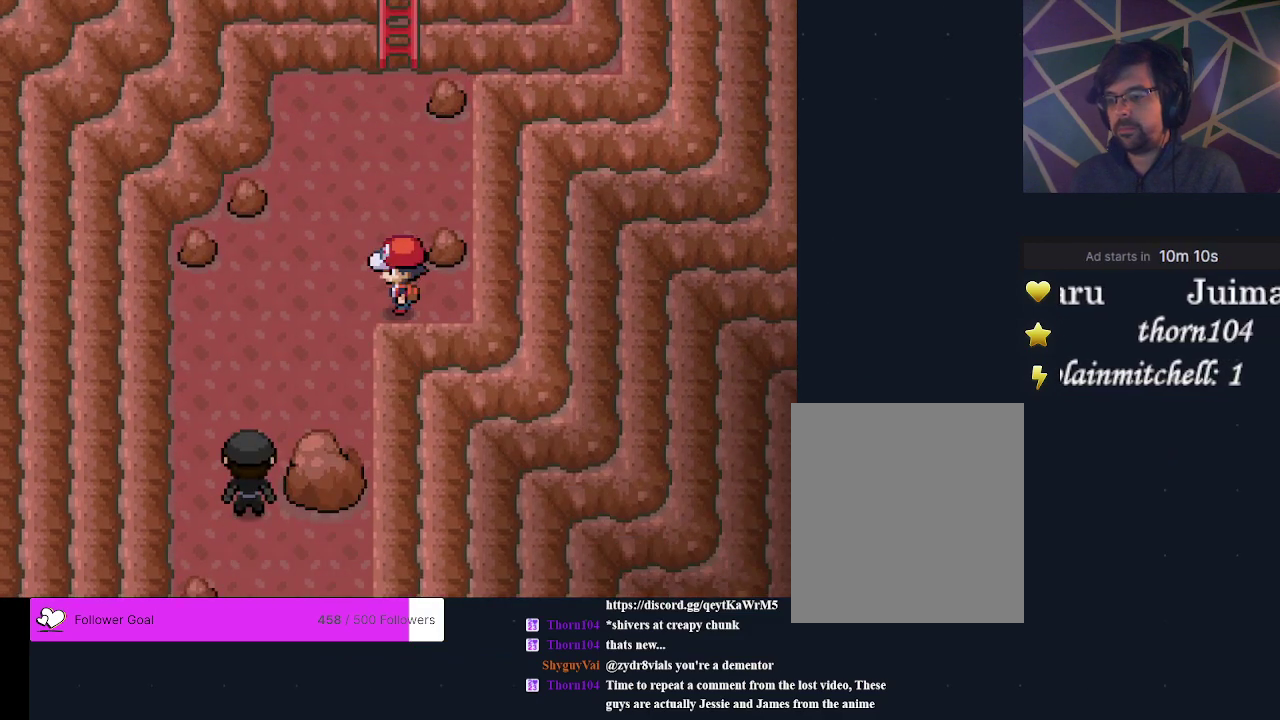
{"dt_ms": 200, "buttons": ["DPAD_DOWN"], "events": [[67, "DPAD_LEFT", "up"], [133, "DPAD_DOWN", "down"]]}
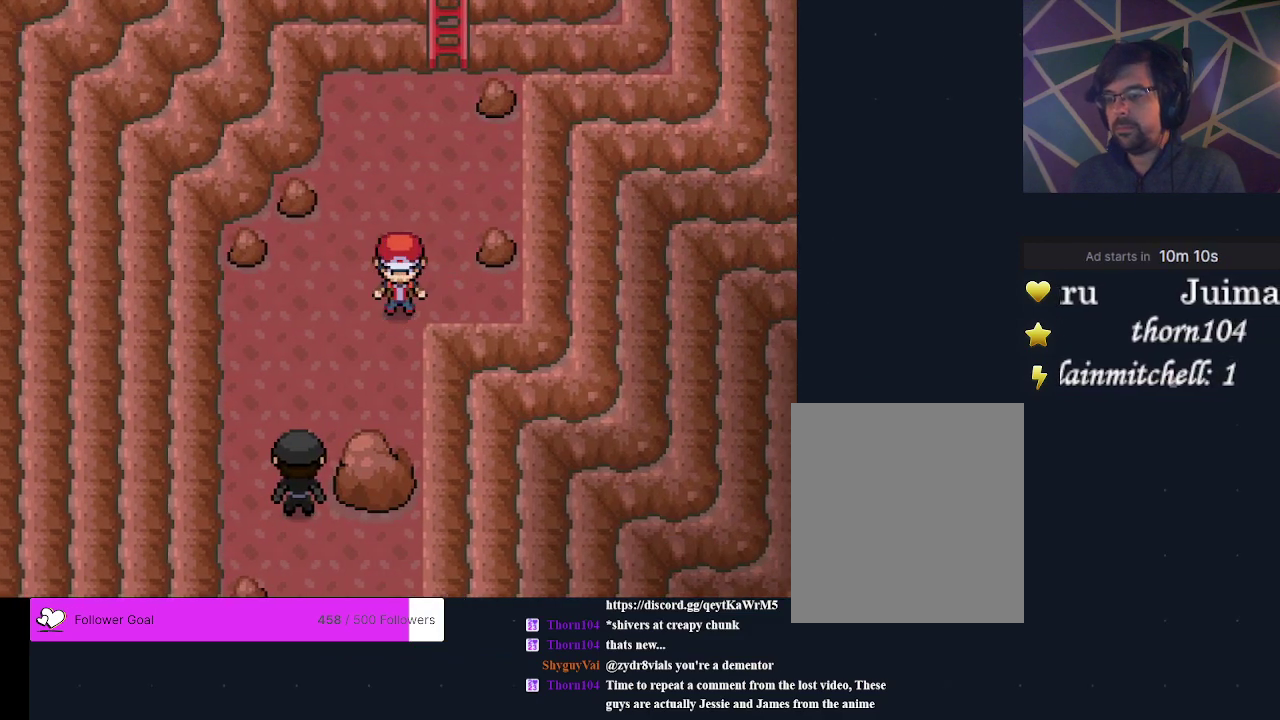
{"dt_ms": 500, "buttons": ["A"], "events": [[167, "DPAD_DOWN", "up"], [167, "DPAD_LEFT", "down"], [433, "DPAD_LEFT", "up"], [500, "A", "down"]]}
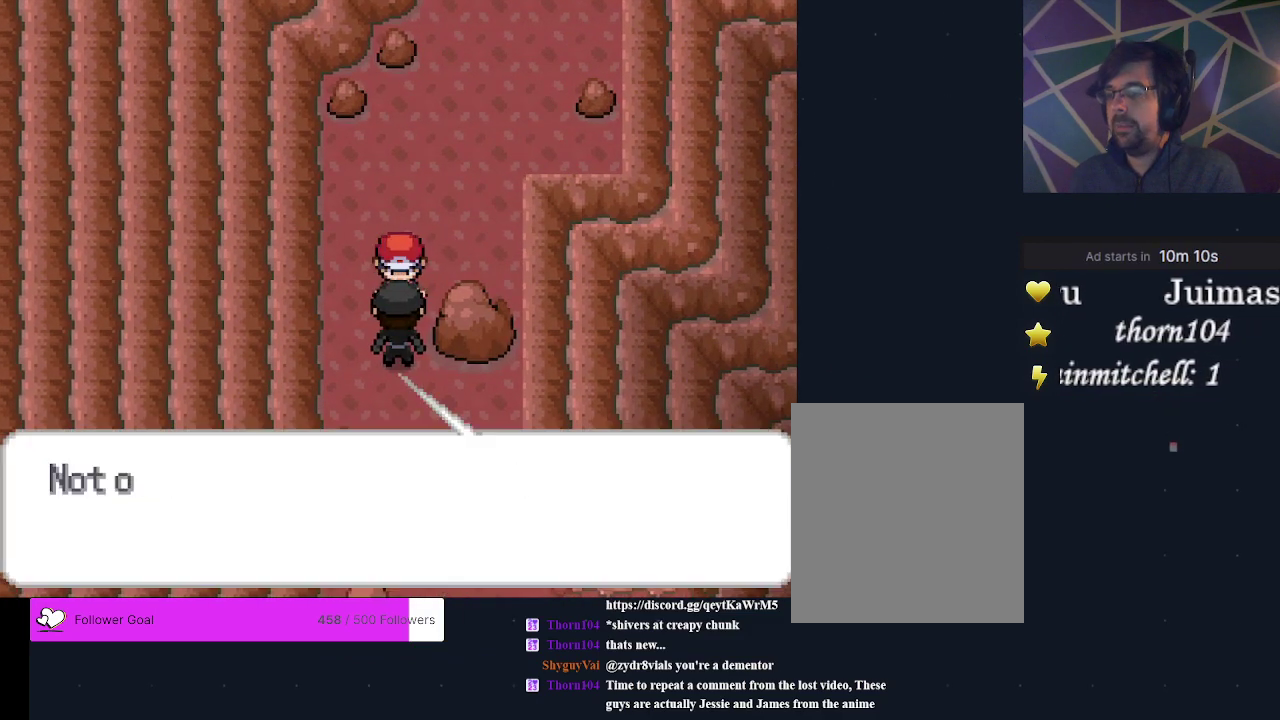
{"dt_ms": 200, "buttons": ["A"], "events": [[100, "A", "up"], [167, "A", "down"]]}
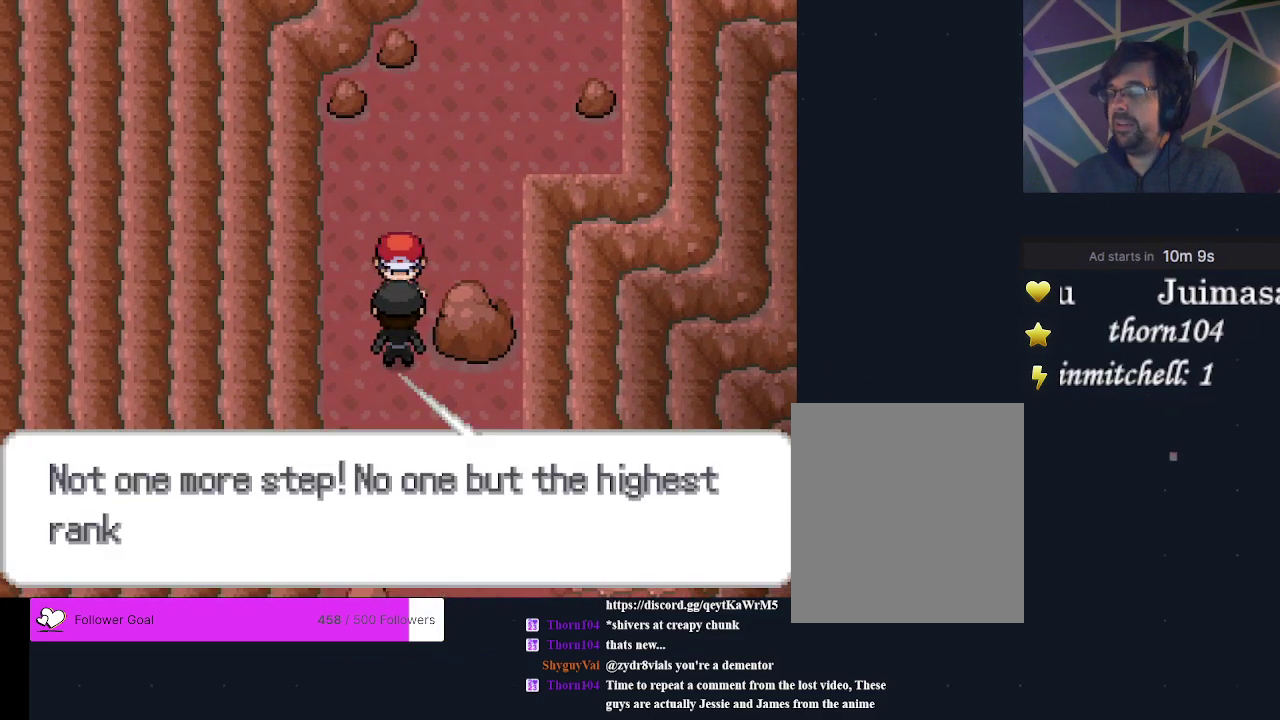
{"dt_ms": 300, "buttons": ["A"], "events": [[33, "A", "up"], [100, "A", "down"], [200, "A", "up"], [267, "A", "down"]]}